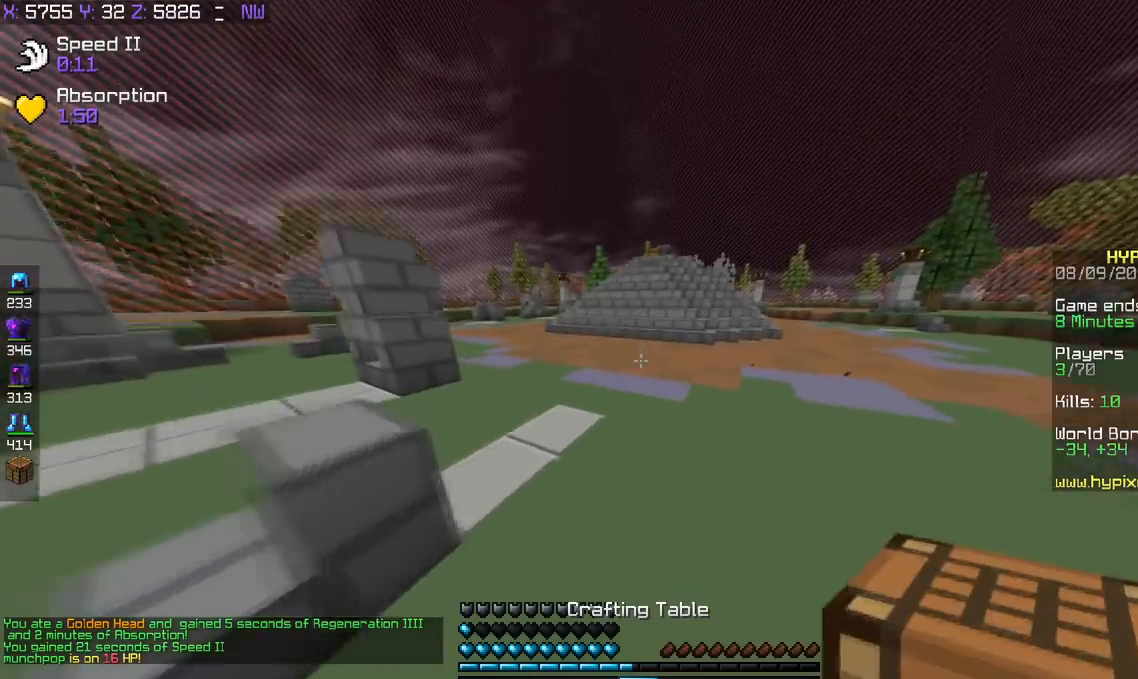
Gameplay with keyboard; each line is a JSON object with the keys held at the frame after it. "events" lists presses ("down") and releases ("up") of "a", "d", "s", "space" and "w" between this image and that frame as [ms after this image, input, new state], when the widget could be followed in between. No other keys are recorded. Mouse input is not recorded.
{"keys": ["w"], "events": []}
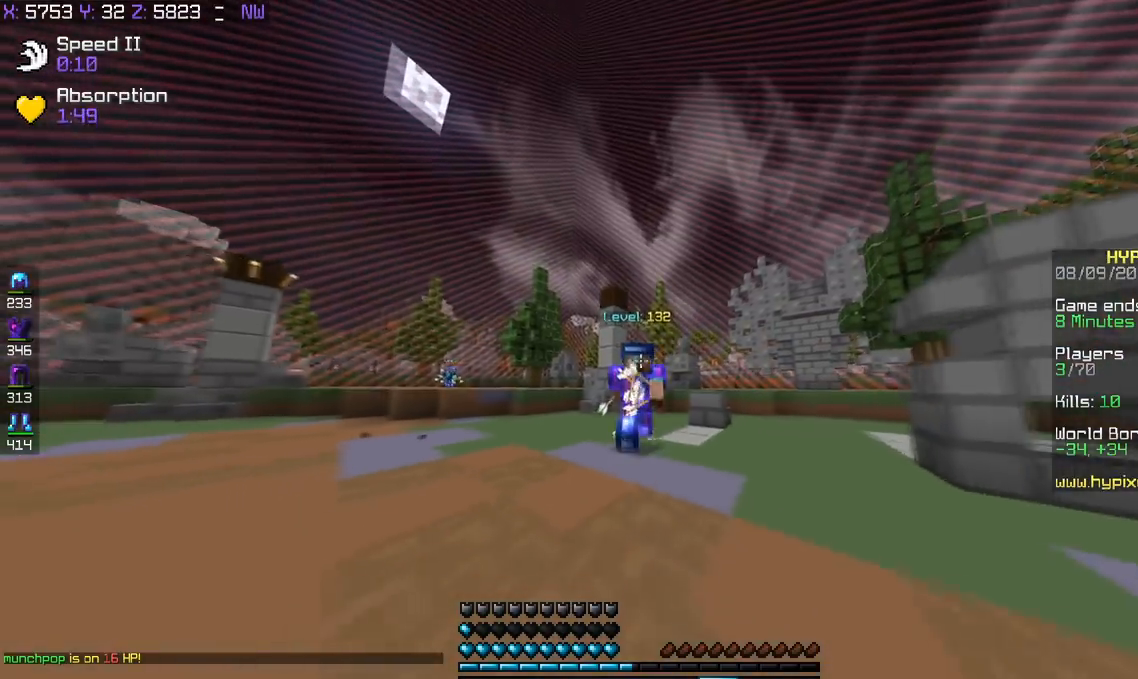
{"keys": ["d", "w"], "events": [[350, "d", "down"]]}
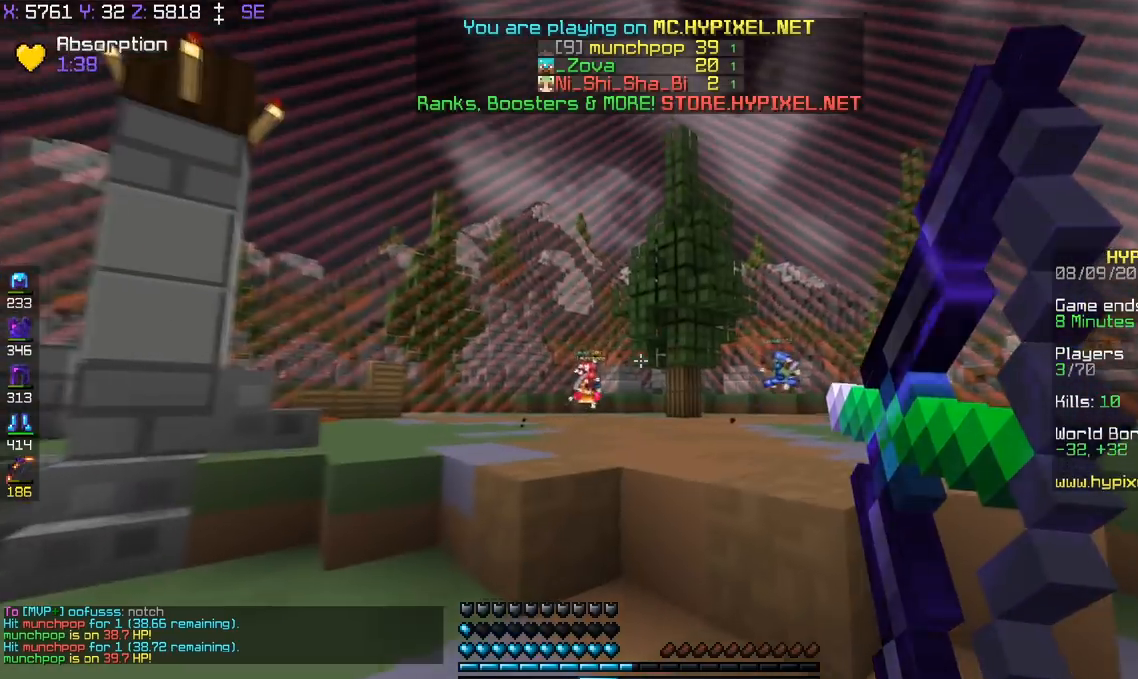
{"keys": ["d"], "events": [[434, "w", "up"]]}
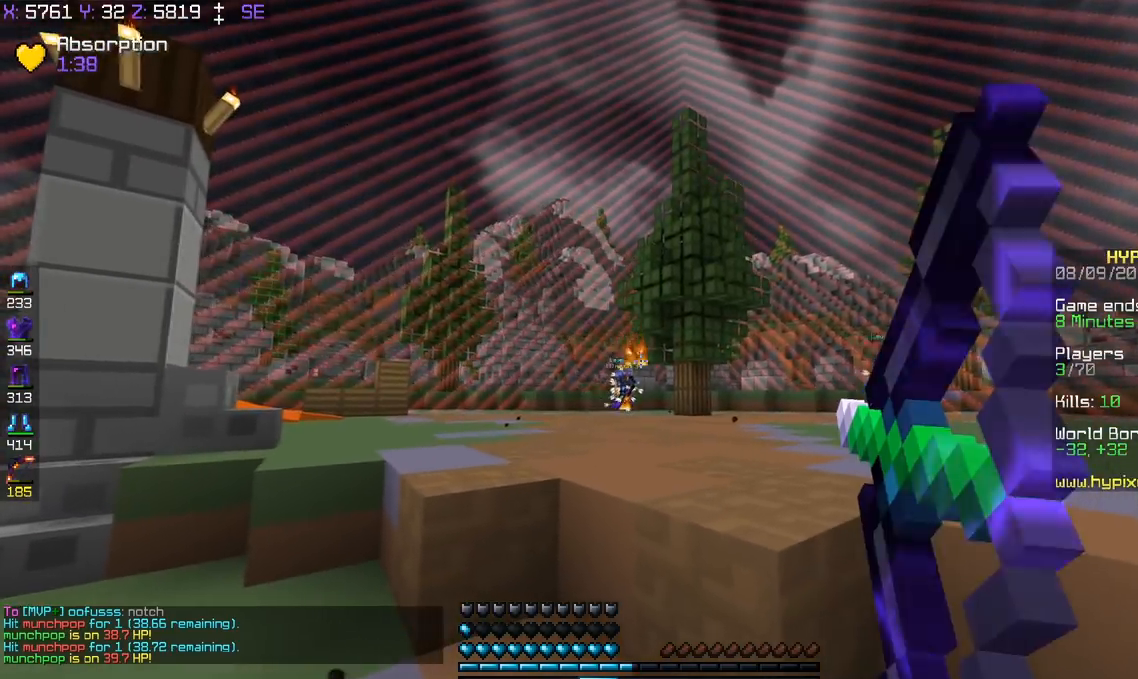
{"keys": ["a"], "events": [[250, "a", "down"], [284, "d", "up"]]}
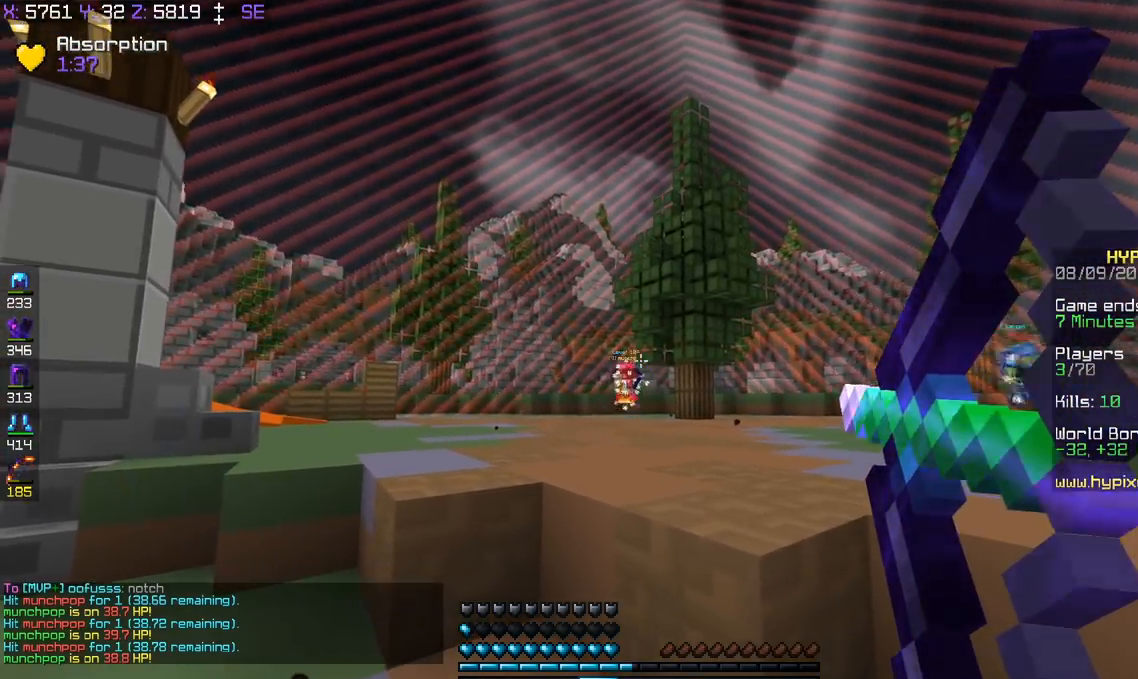
{"keys": [], "events": [[50, "w", "down"], [350, "a", "up"], [350, "w", "up"]]}
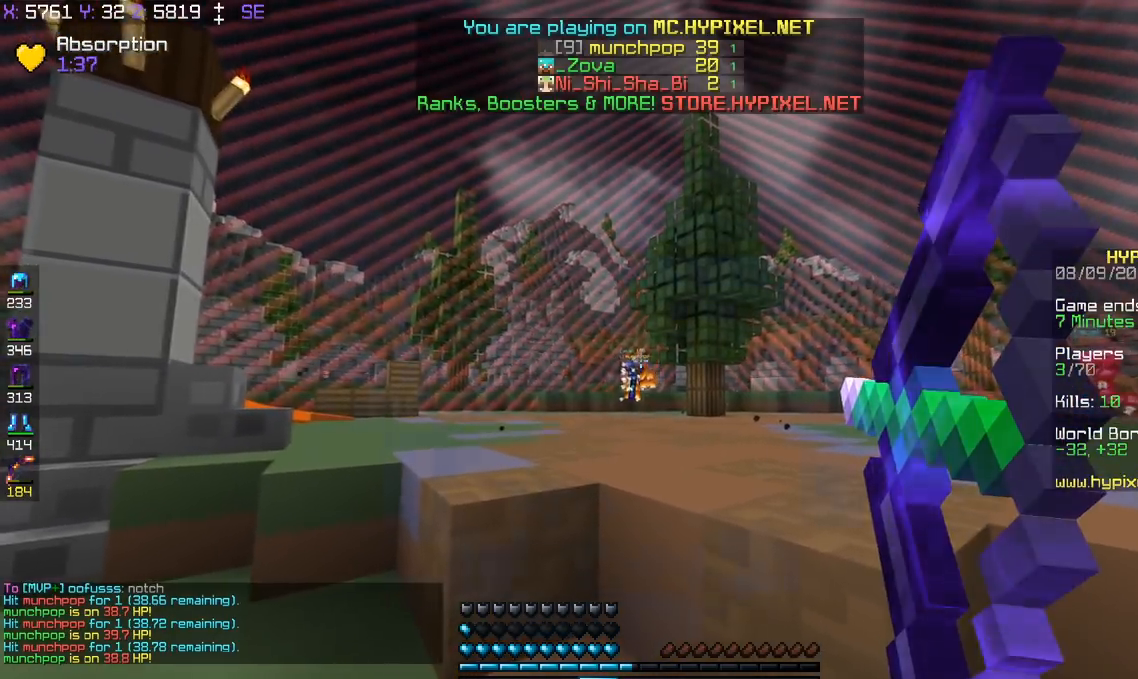
{"keys": ["w"], "events": [[150, "w", "down"]]}
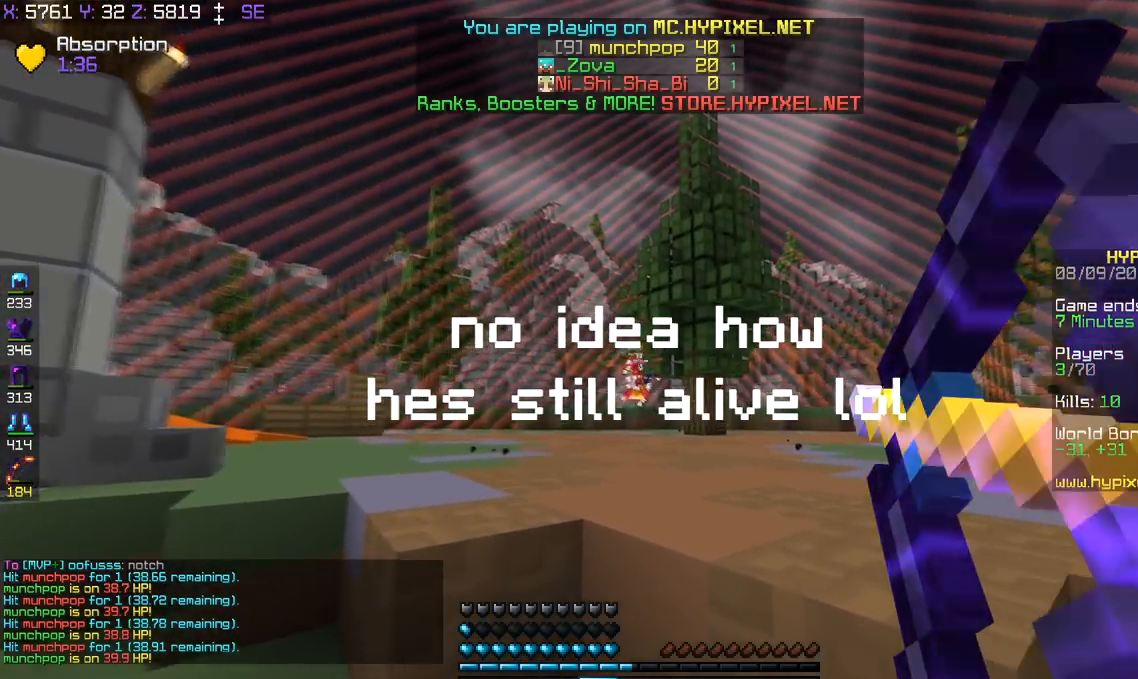
{"keys": ["d"], "events": [[100, "d", "down"], [433, "w", "up"]]}
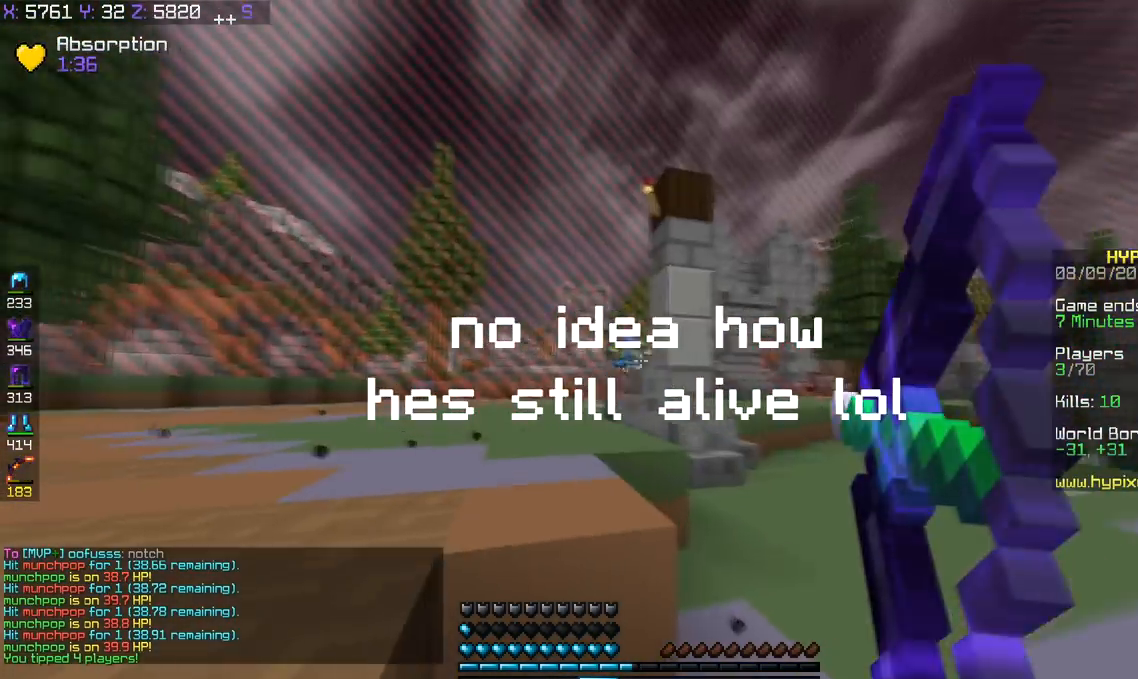
{"keys": ["d", "w"], "events": [[250, "w", "down"]]}
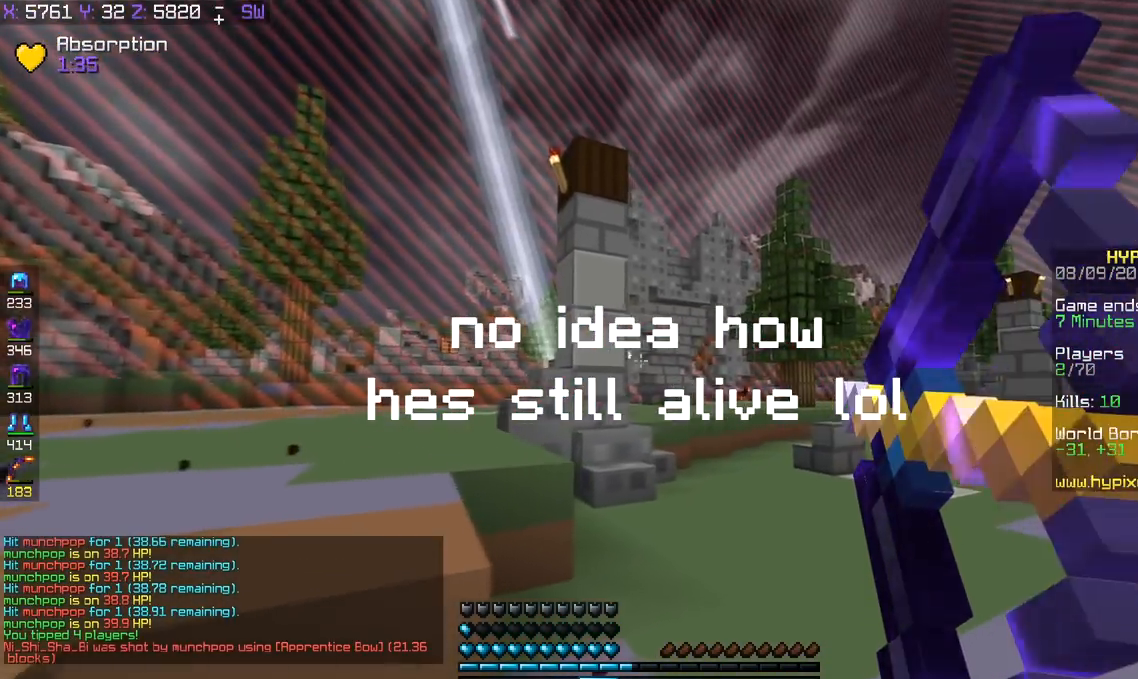
{"keys": ["d", "space", "w"], "events": [[500, "space", "down"]]}
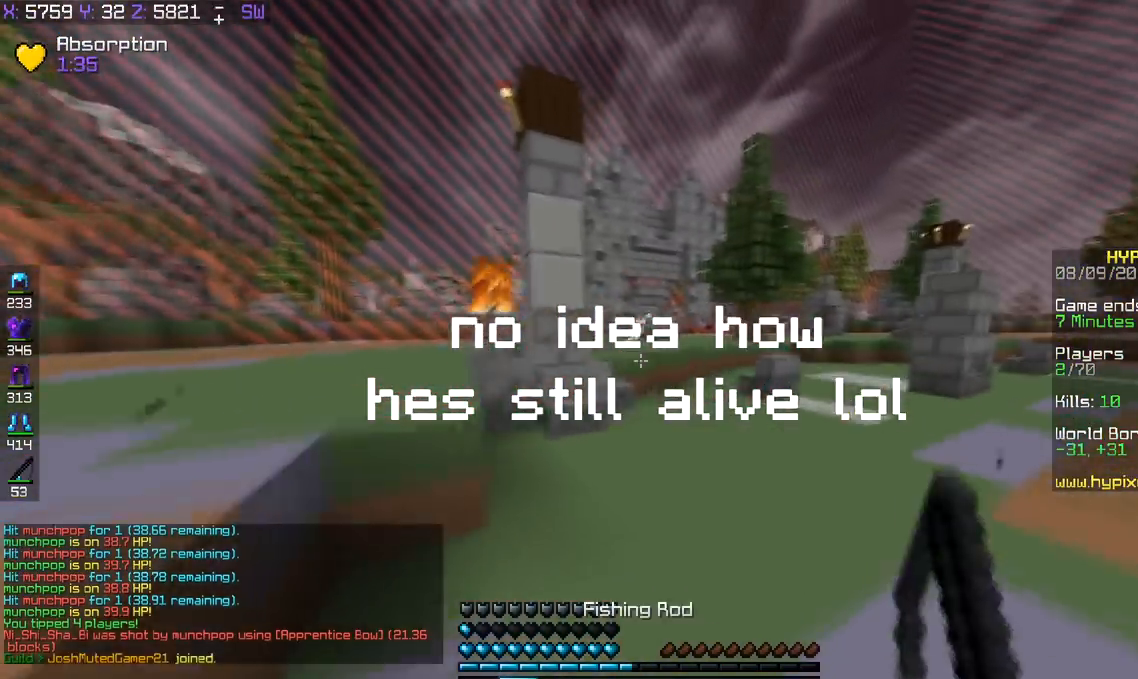
{"keys": ["space", "w"], "events": [[34, "d", "up"], [234, "space", "up"], [451, "space", "down"]]}
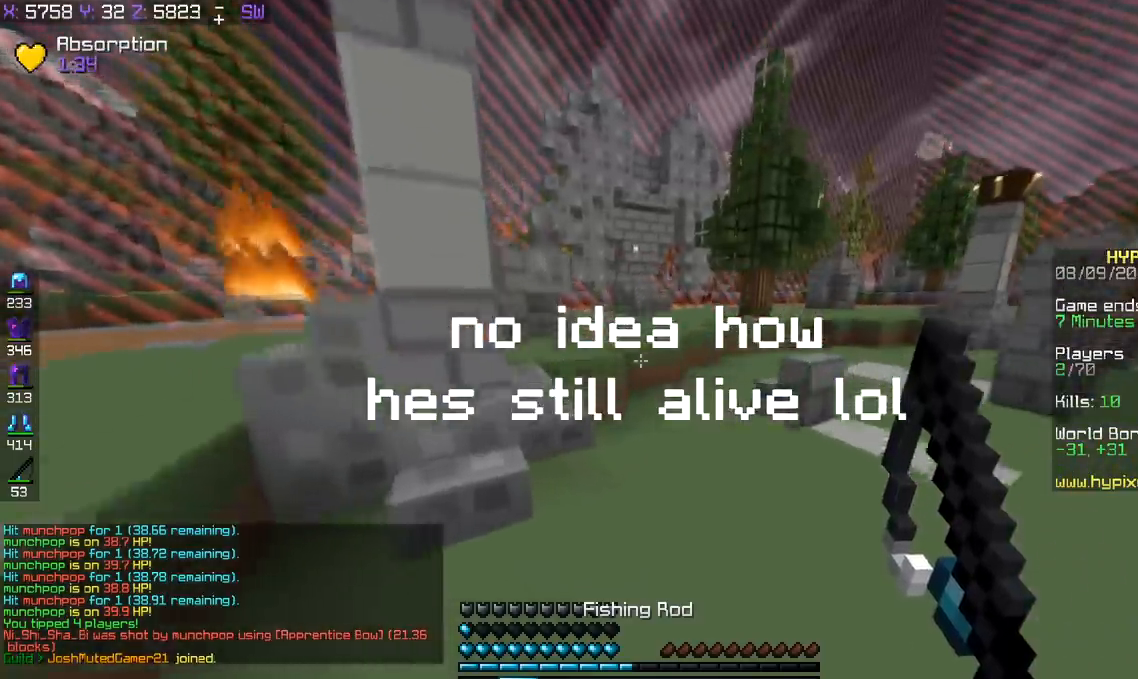
{"keys": ["space", "w"], "events": [[50, "d", "down"], [333, "d", "up"], [333, "space", "up"], [500, "space", "down"]]}
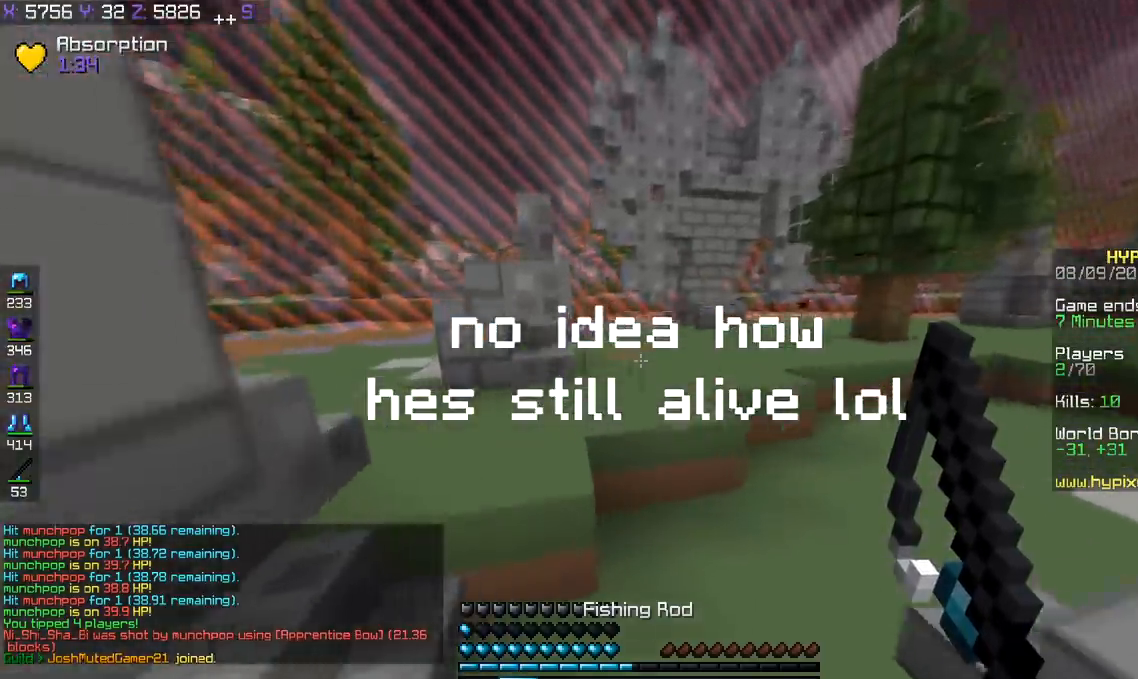
{"keys": ["w"], "events": [[351, "space", "up"]]}
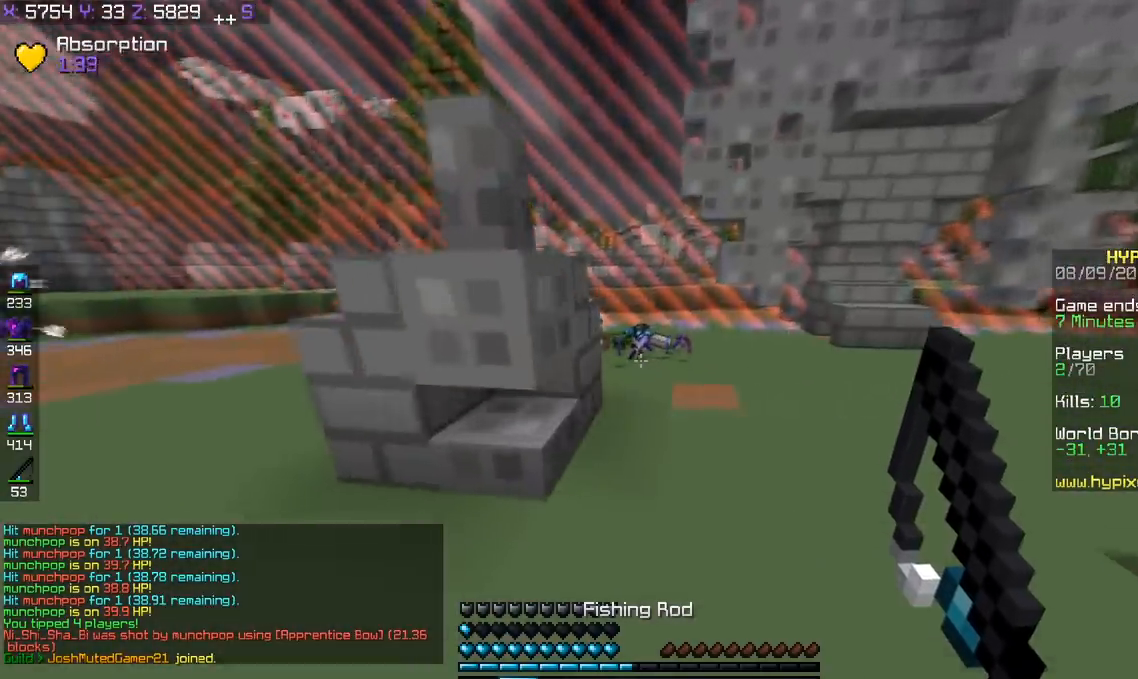
{"keys": ["w"], "events": [[100, "space", "down"], [333, "space", "up"]]}
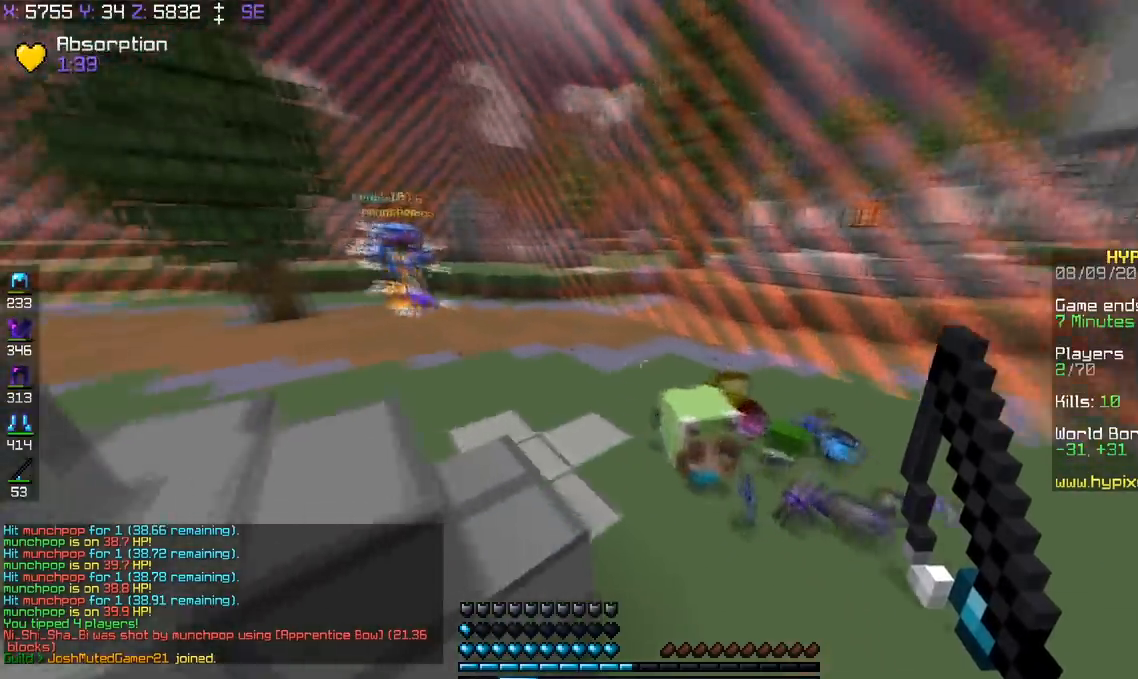
{"keys": ["w"], "events": []}
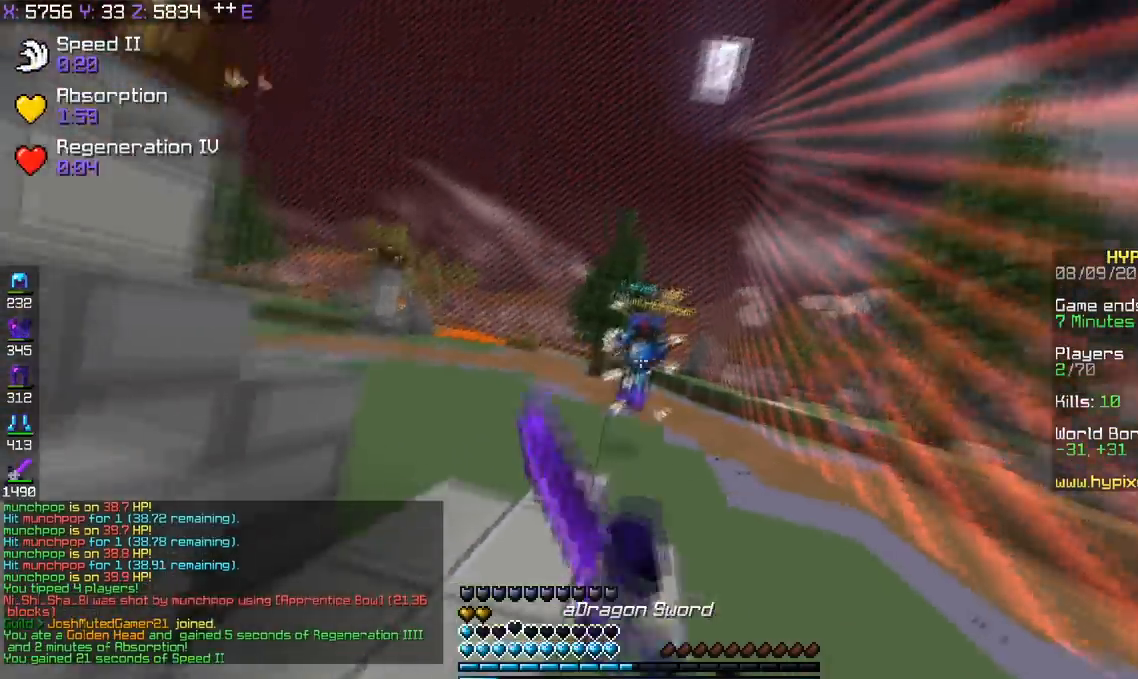
{"keys": ["a", "w"], "events": [[50, "a", "down"], [283, "a", "up"], [450, "a", "down"]]}
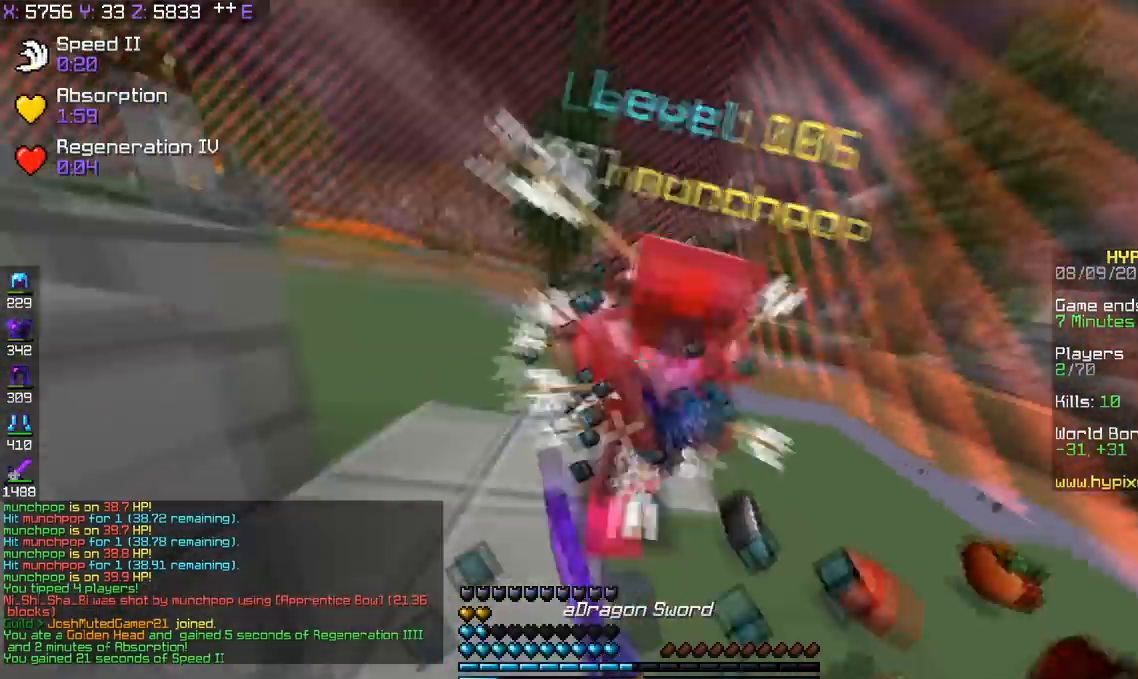
{"keys": ["a", "w"], "events": []}
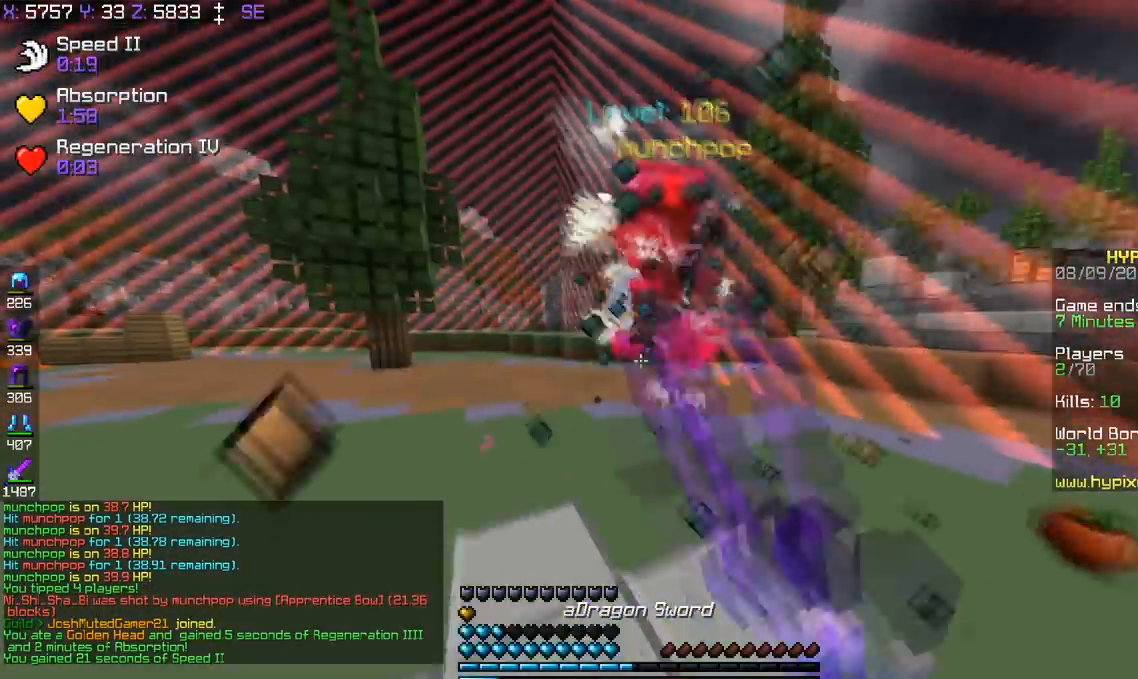
{"keys": ["d", "w"], "events": [[133, "a", "up"], [233, "d", "down"], [333, "d", "up"], [500, "d", "down"]]}
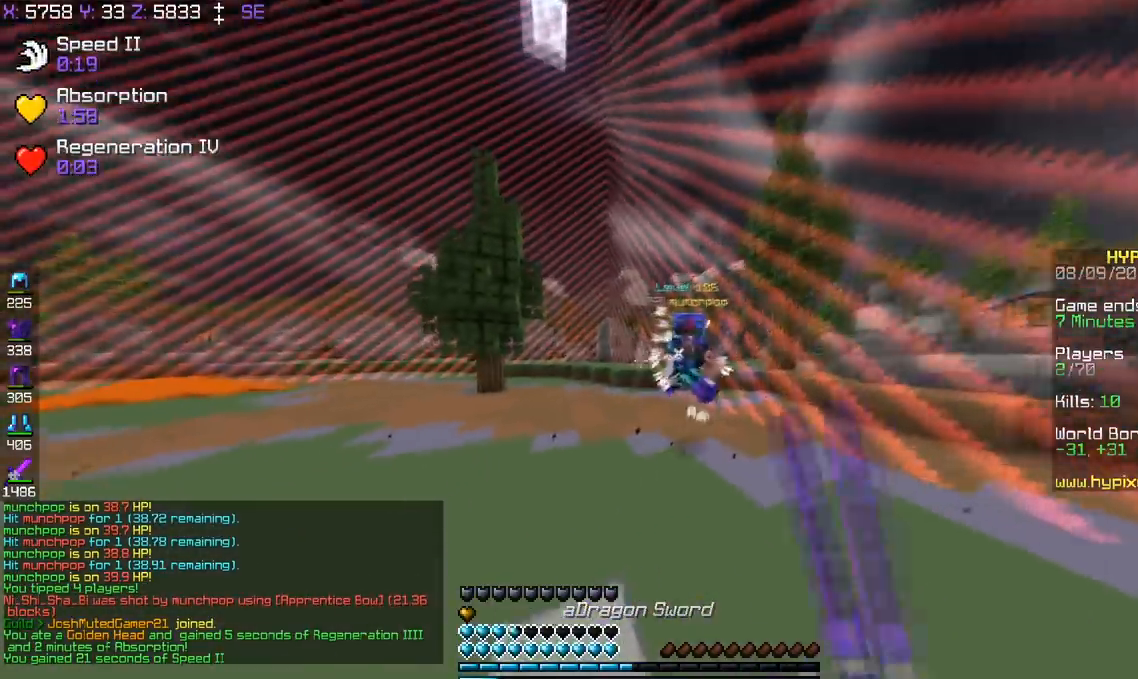
{"keys": ["d", "w"], "events": []}
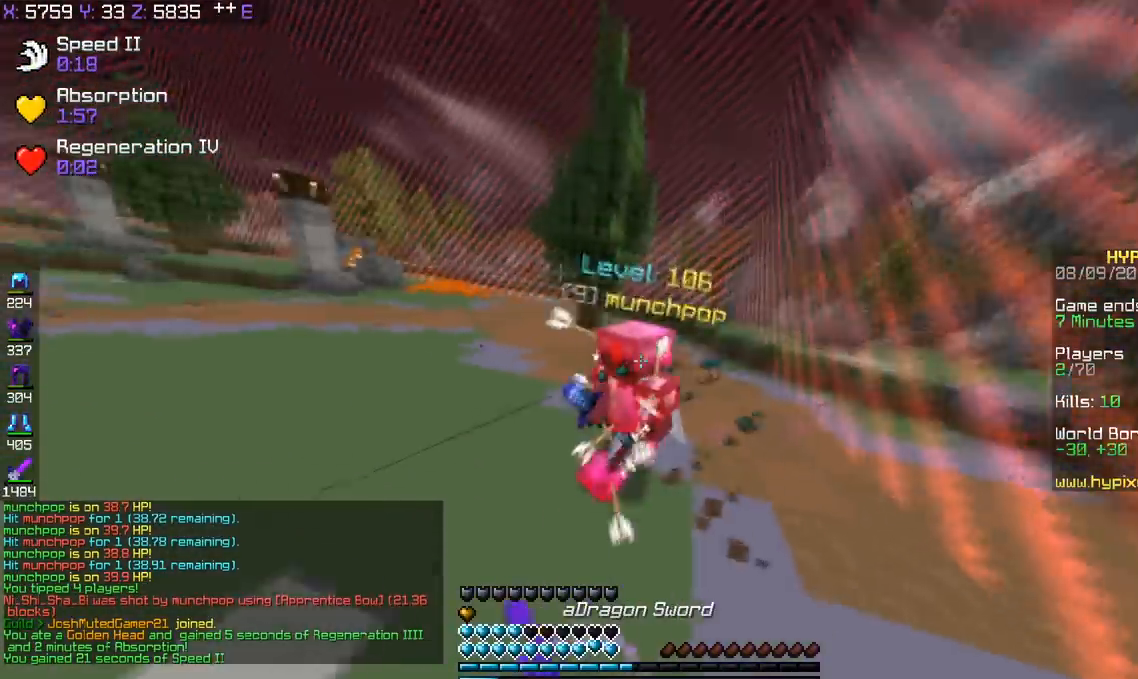
{"keys": ["s"], "events": [[33, "d", "up"], [183, "a", "down"], [283, "w", "up"], [333, "s", "down"], [484, "a", "up"]]}
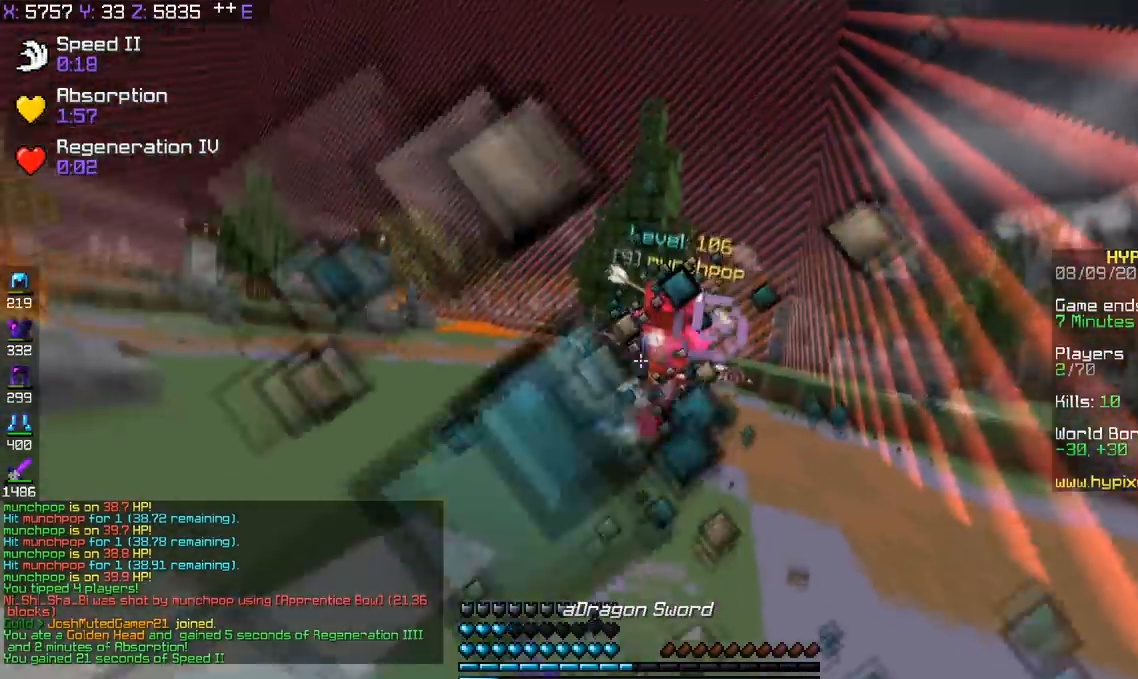
{"keys": ["s"], "events": []}
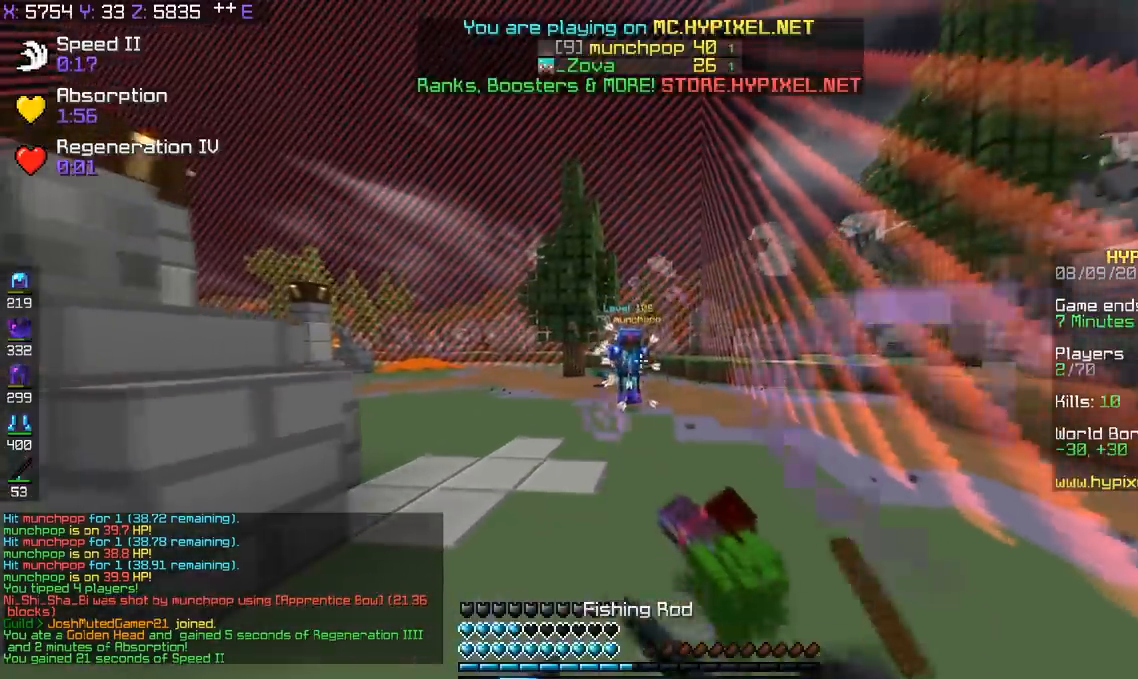
{"keys": ["a", "s"], "events": [[484, "a", "down"]]}
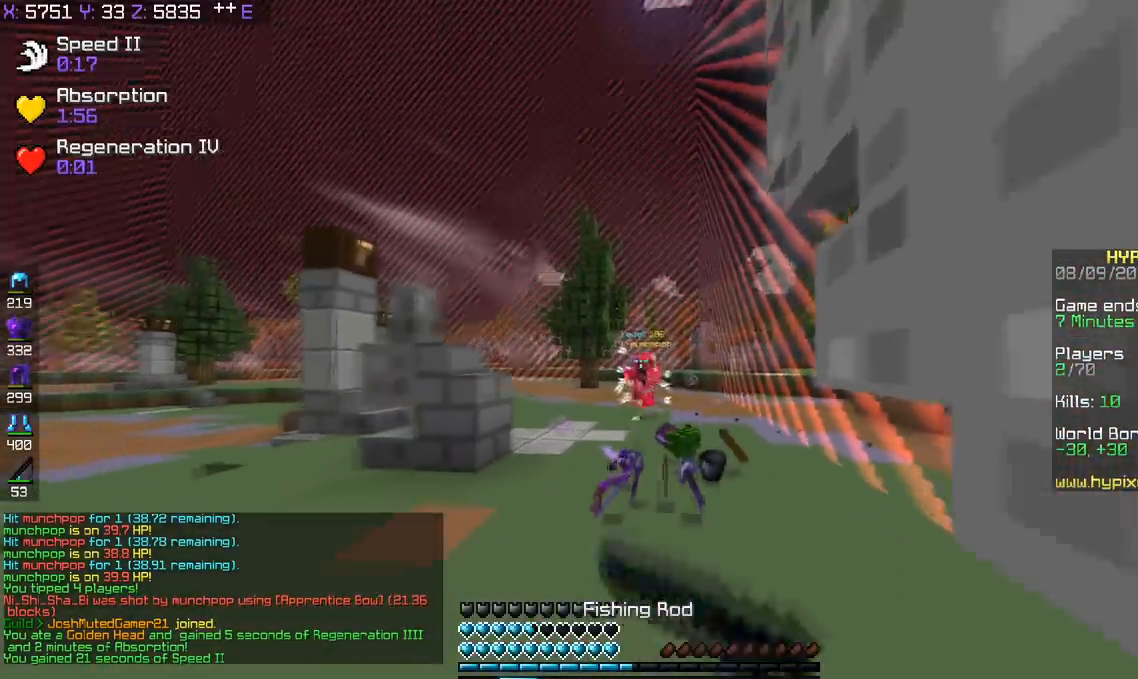
{"keys": ["a", "w"], "events": [[150, "s", "up"], [384, "w", "down"]]}
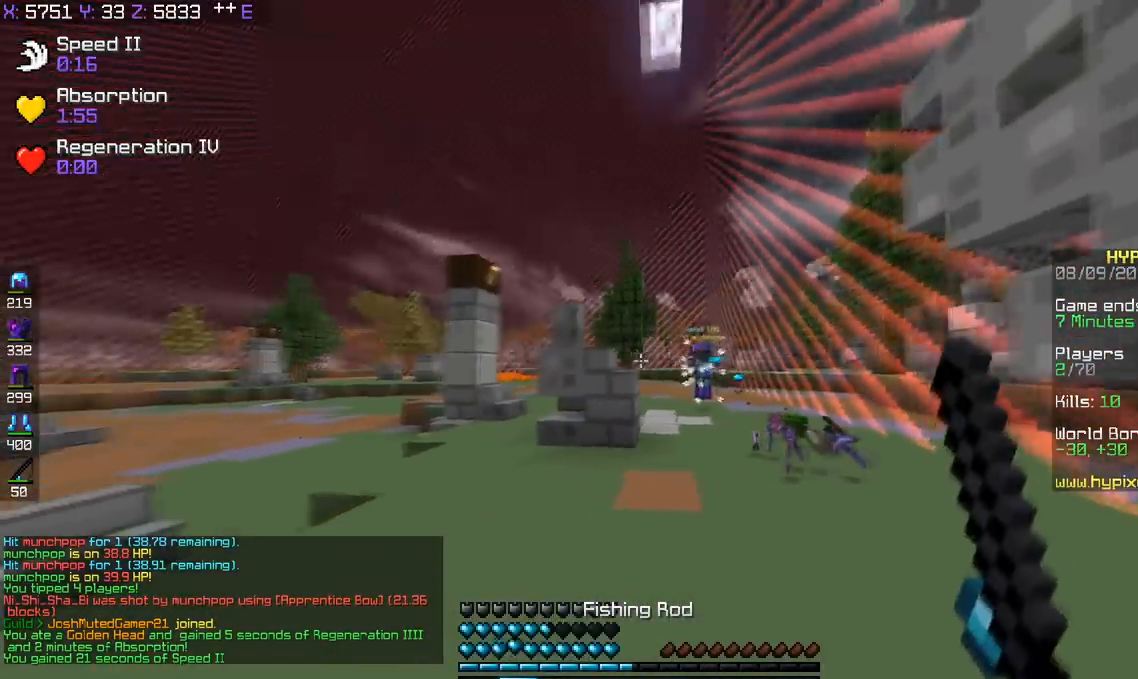
{"keys": ["w"], "events": [[333, "a", "up"]]}
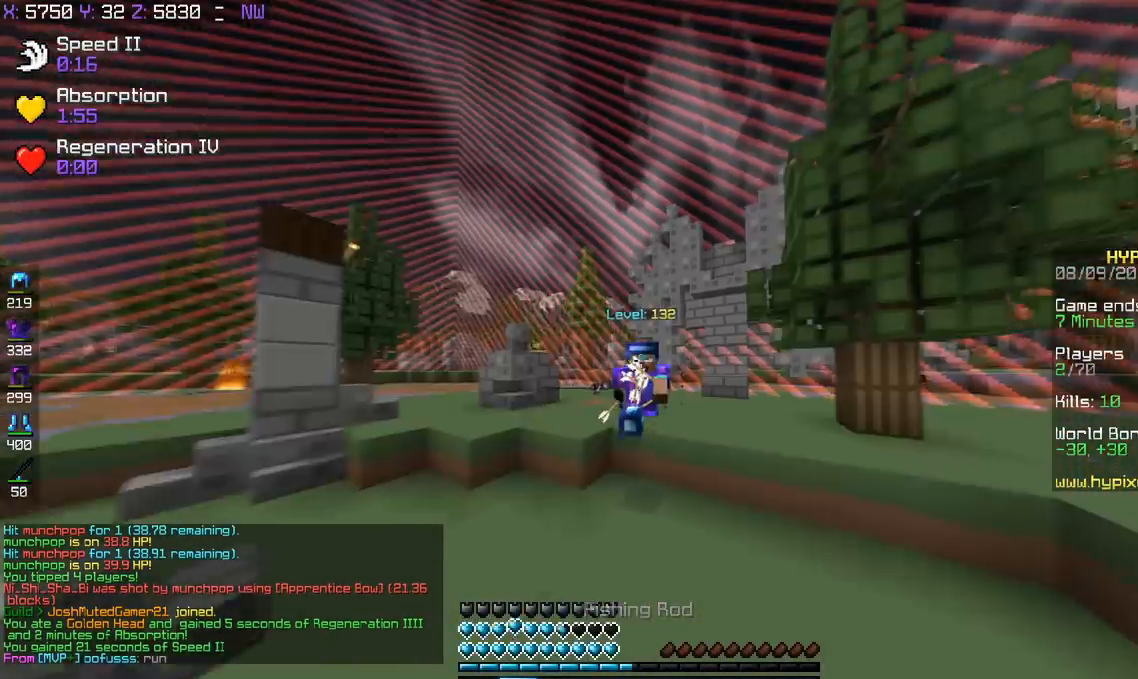
{"keys": ["d", "w"], "events": [[84, "a", "down"], [384, "a", "up"], [384, "d", "down"]]}
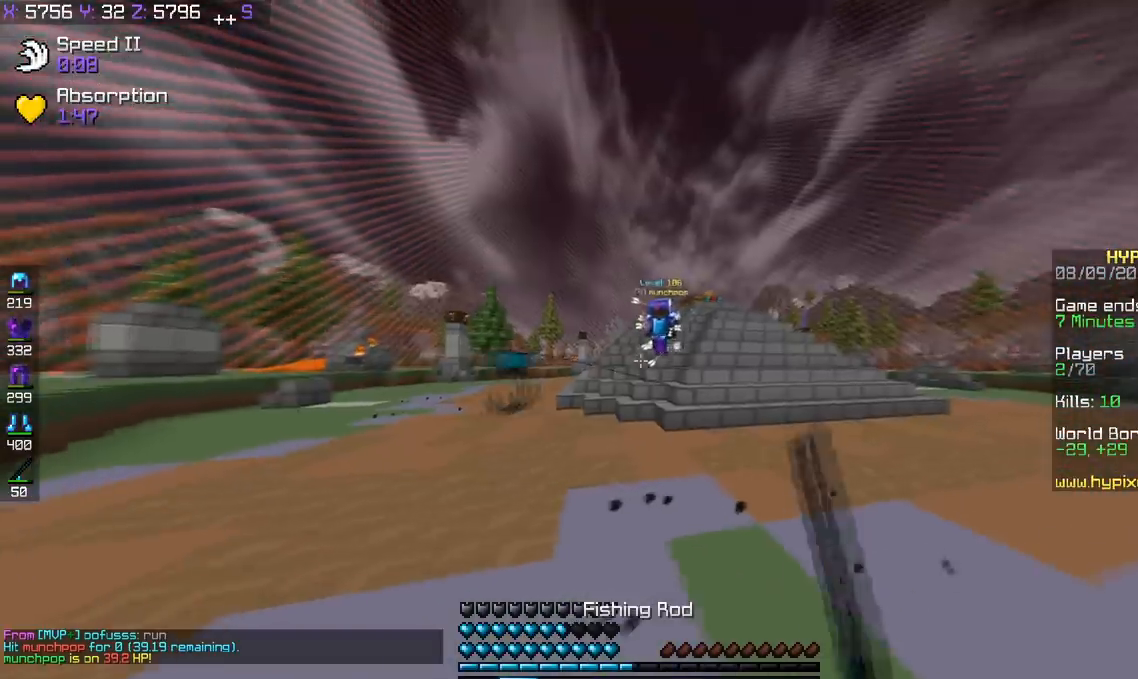
{"keys": ["d", "w"], "events": []}
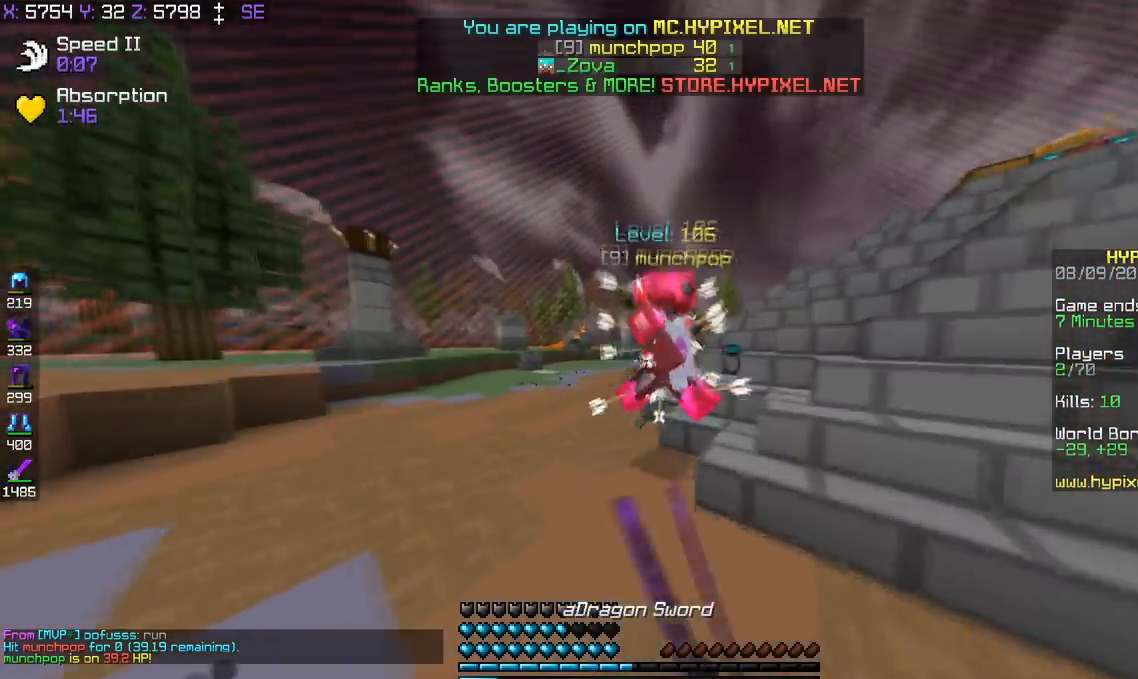
{"keys": ["d", "w"], "events": []}
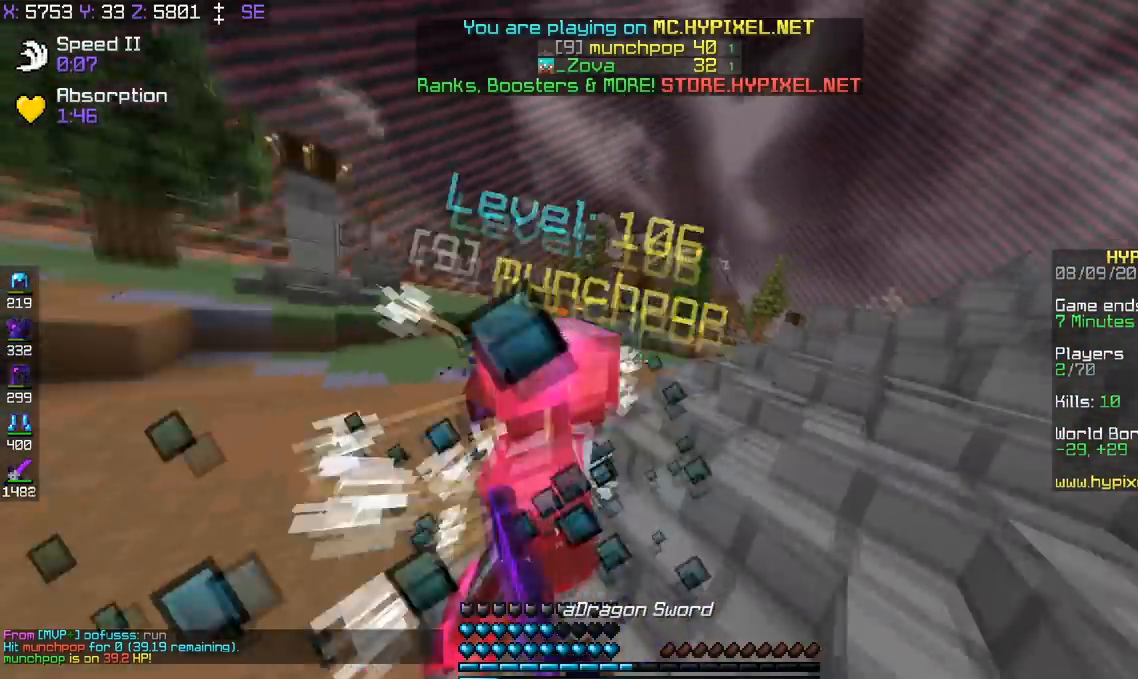
{"keys": ["d", "w"], "events": []}
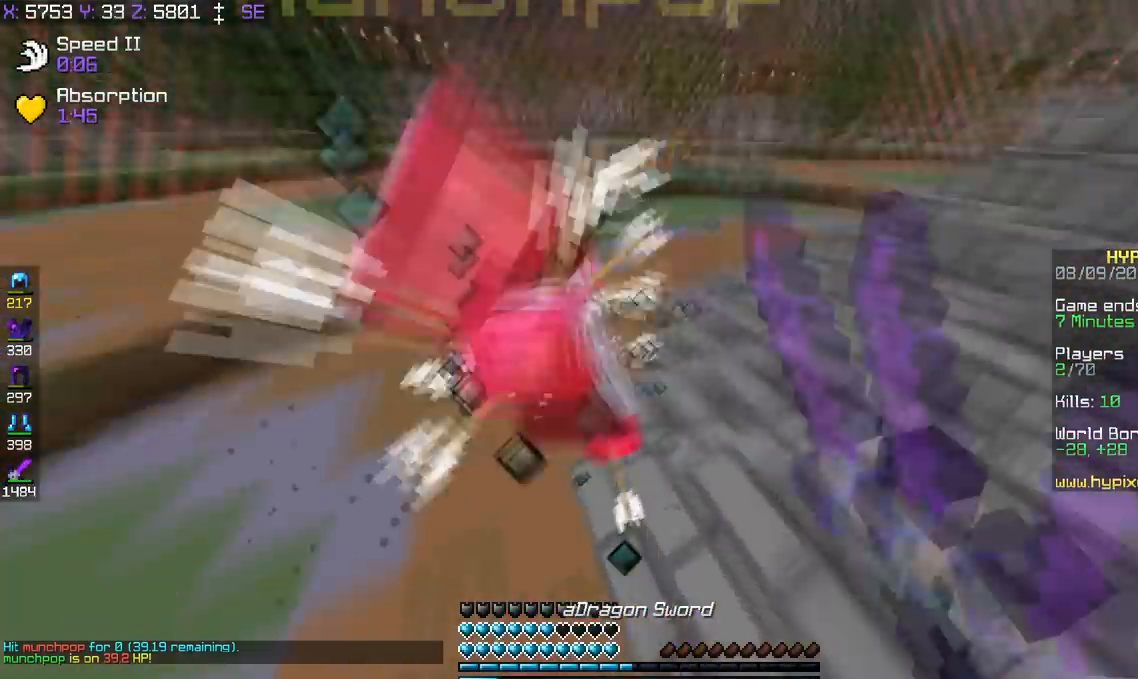
{"keys": ["s"], "events": [[100, "w", "up"], [250, "s", "down"], [334, "d", "up"]]}
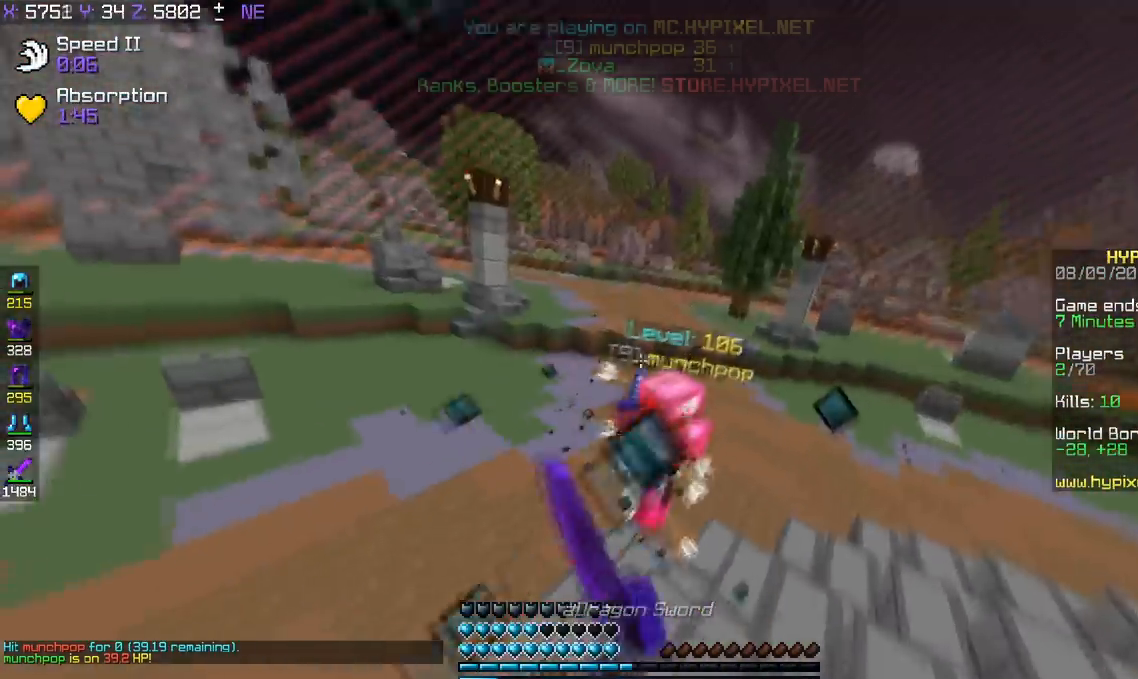
{"keys": ["s"], "events": []}